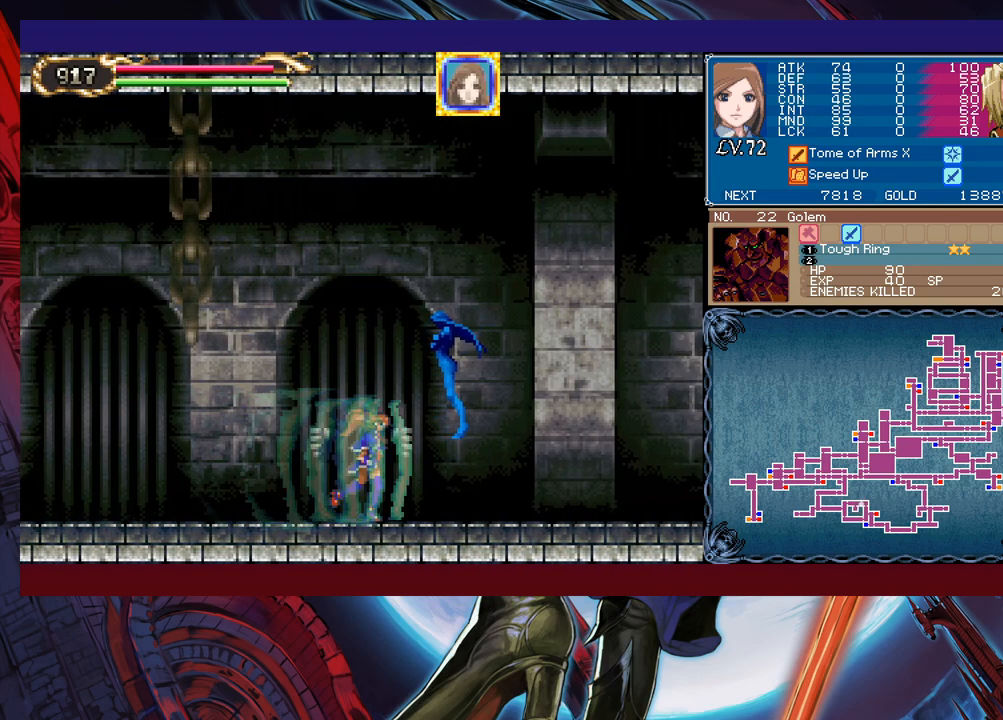
Gameplay with a controller (Xbox layout); each line is a JSON object with the inputs held at the frame after it. "events" lists button and stick changes between this image and that frame as [ms after this image, input, new state], when the widget could be followed in between. Not read: L2 R2 right_stick.
{"buttons": [], "left_stick": "right", "events": []}
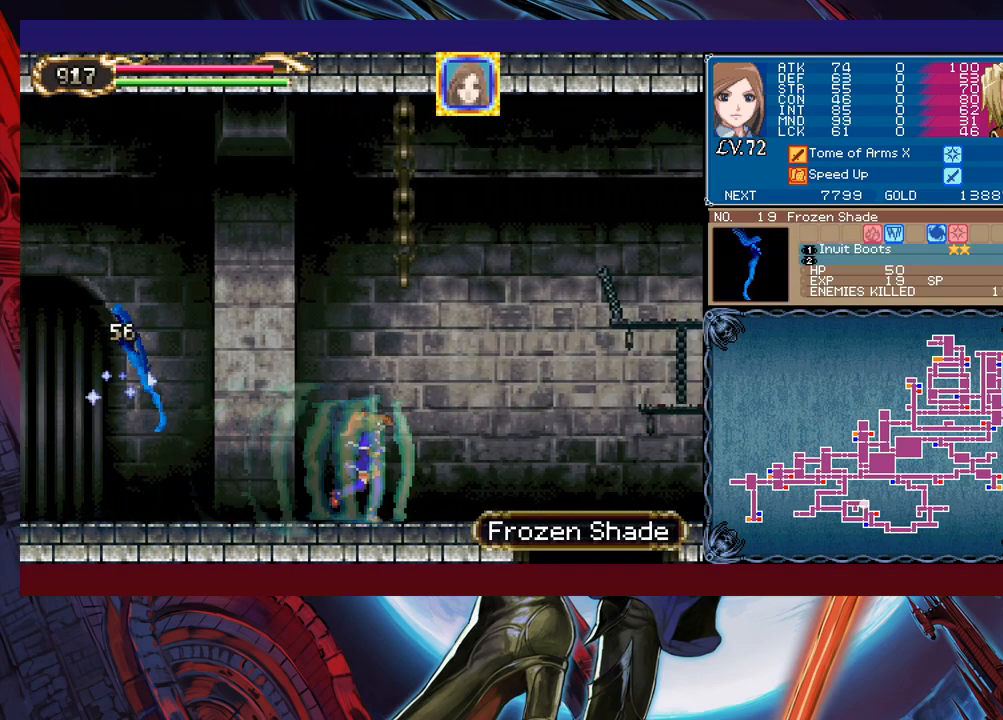
{"buttons": [], "left_stick": "down-right", "events": [[250, "left_stick", "down-right"], [300, "B", "down"], [367, "B", "up"]]}
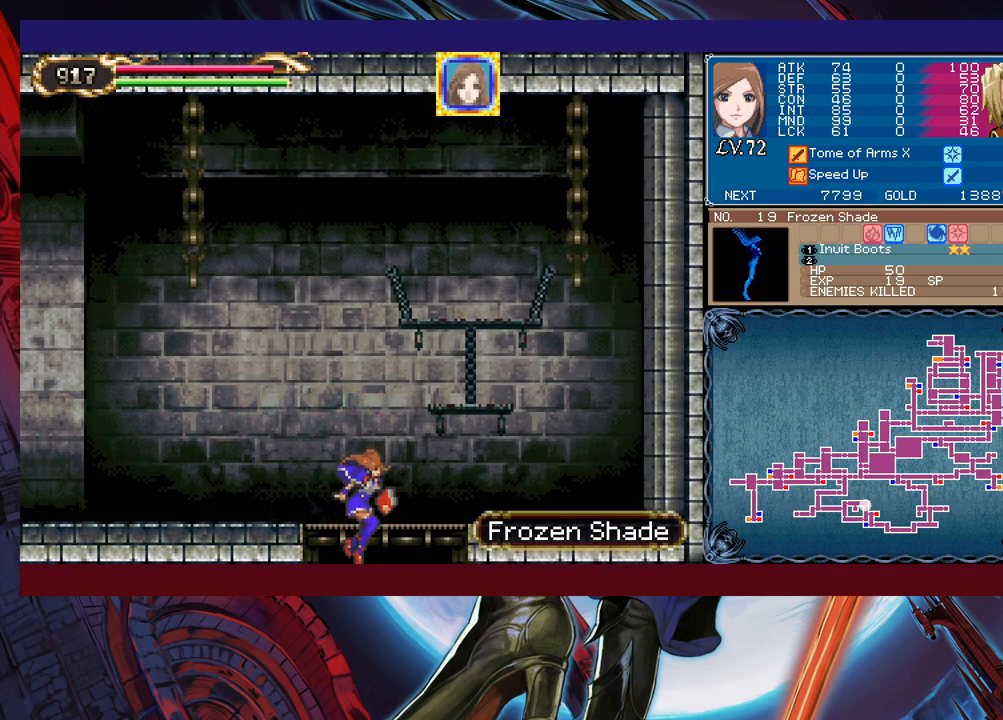
{"buttons": [], "left_stick": "down-right", "events": [[267, "B", "down"], [367, "B", "up"]]}
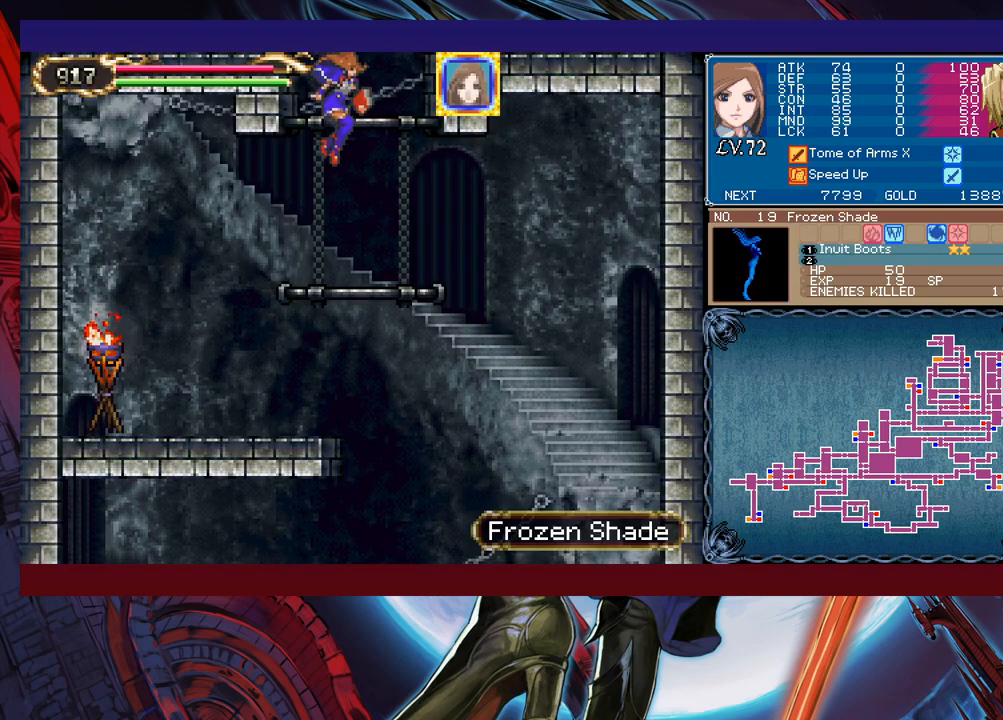
{"buttons": [], "left_stick": "center", "events": [[367, "left_stick", "left"], [467, "left_stick", "center"]]}
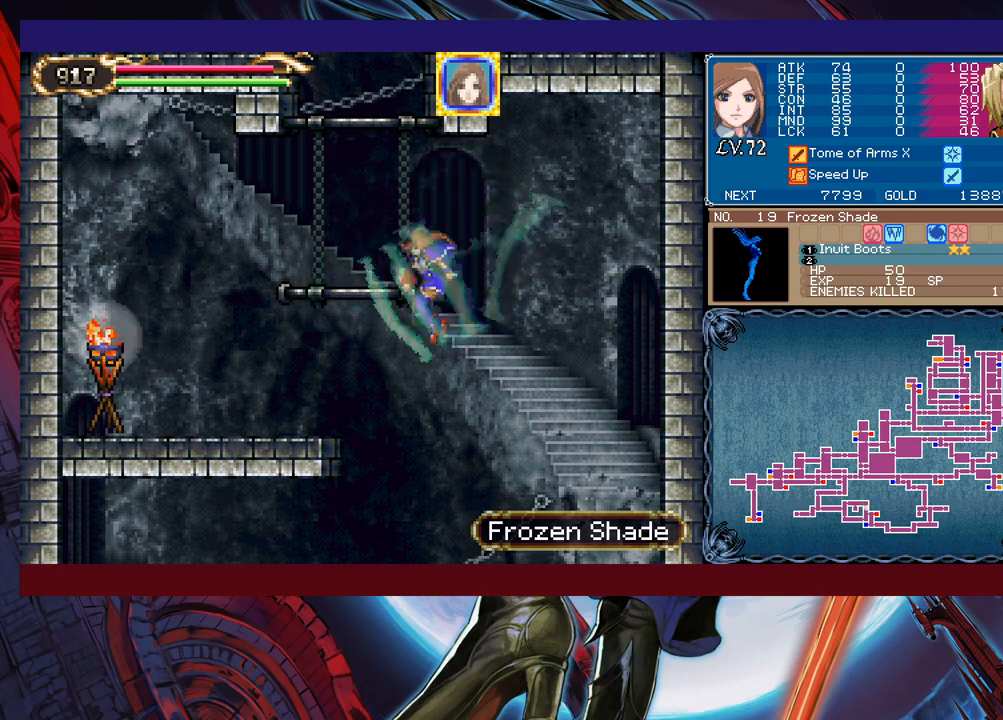
{"buttons": [], "left_stick": "right", "events": [[17, "left_stick", "right"], [67, "left_stick", "center"], [117, "left_stick", "left"], [167, "left_stick", "center"], [217, "left_stick", "right"], [300, "left_stick", "left"], [350, "left_stick", "center"], [400, "left_stick", "right"]]}
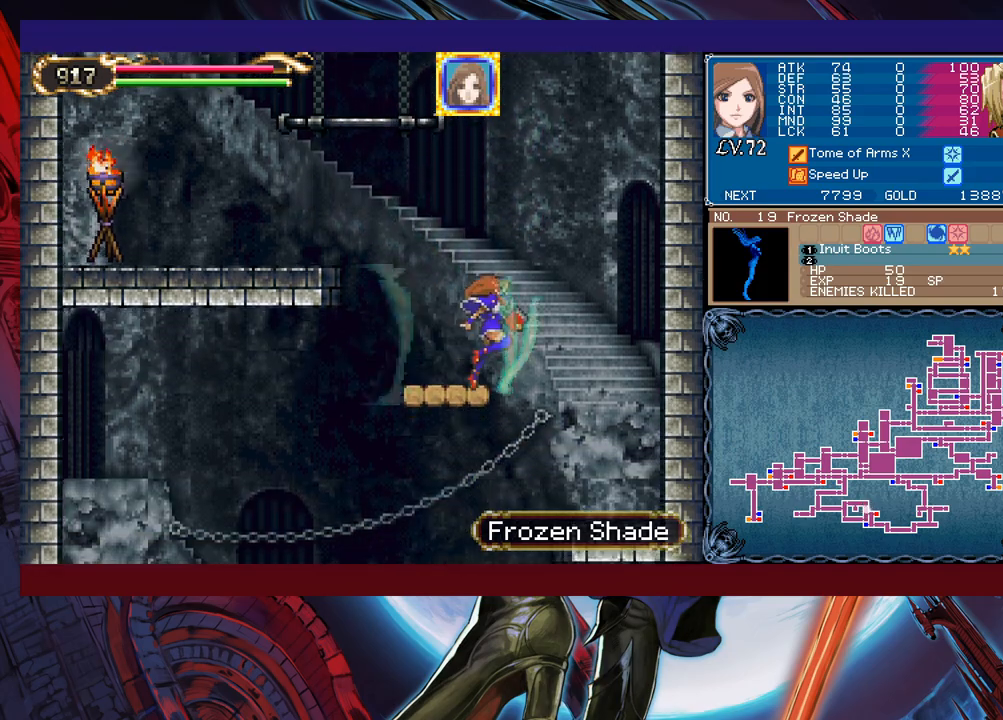
{"buttons": [], "left_stick": "right", "events": [[167, "left_stick", "left"], [317, "left_stick", "right"]]}
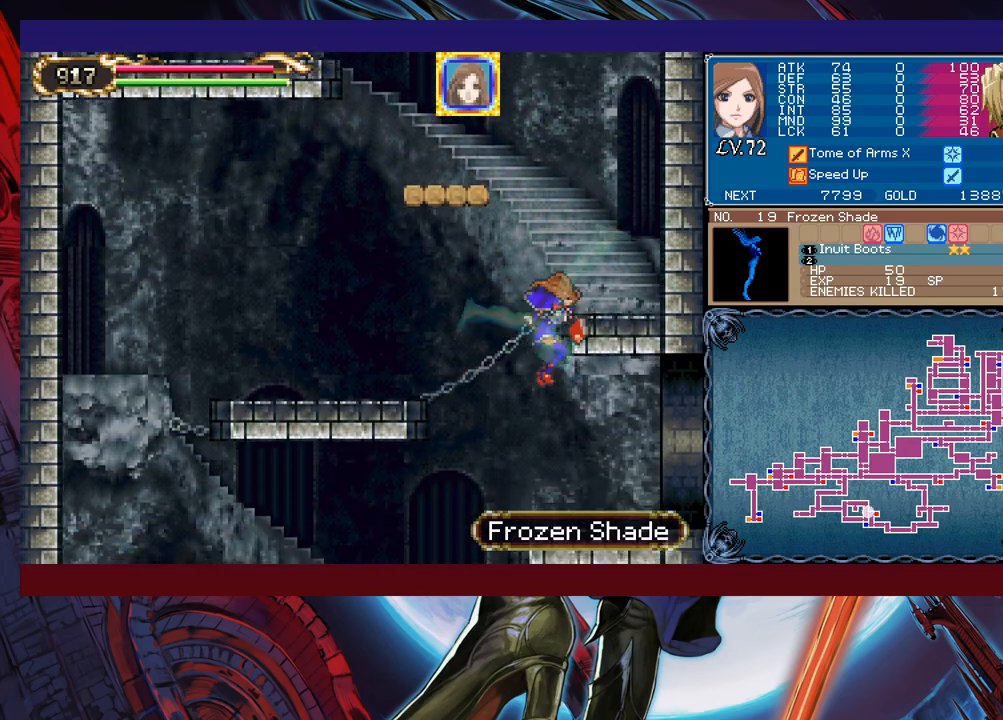
{"buttons": [], "left_stick": "right", "events": []}
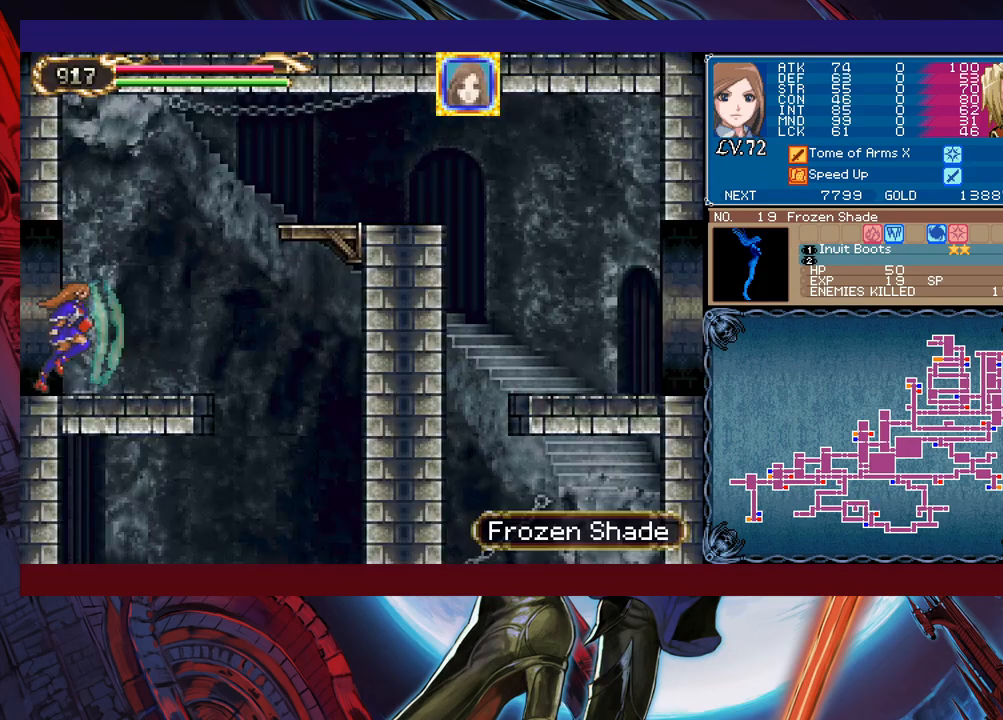
{"buttons": [], "left_stick": "left", "events": [[417, "left_stick", "left"]]}
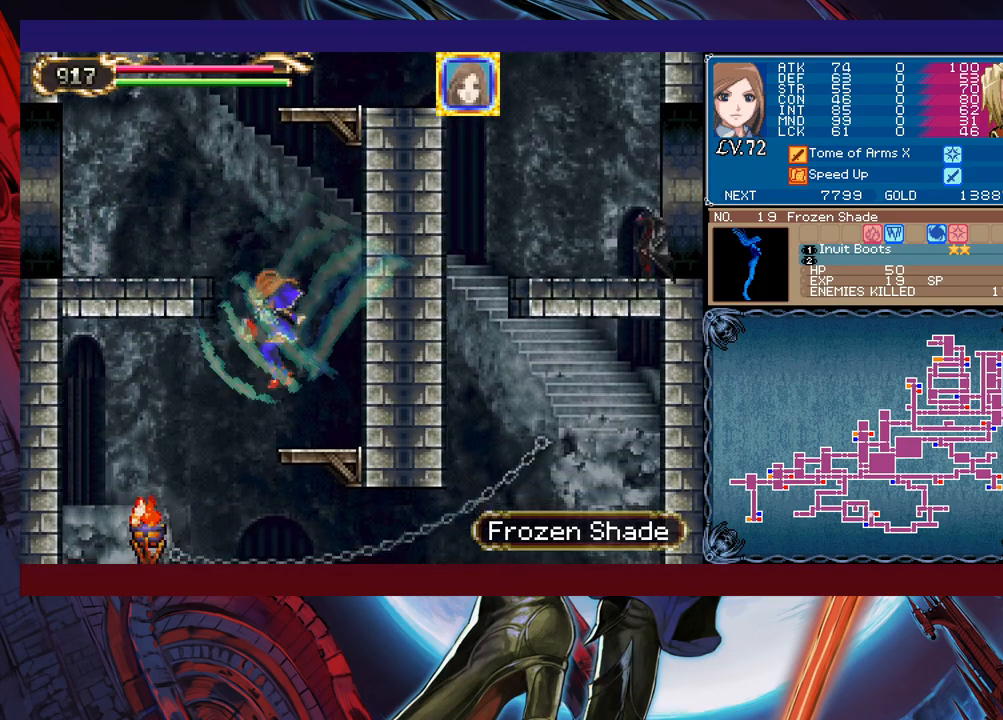
{"buttons": [], "left_stick": "right", "events": [[150, "left_stick", "right"], [267, "left_stick", "left"], [400, "left_stick", "right"]]}
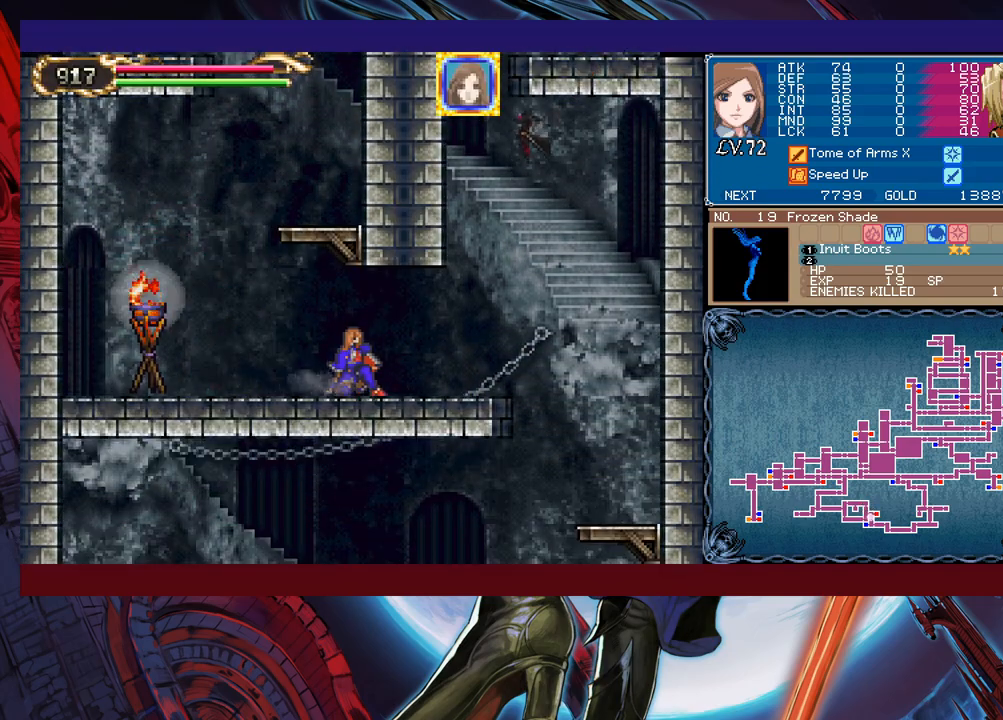
{"buttons": [], "left_stick": "right", "events": []}
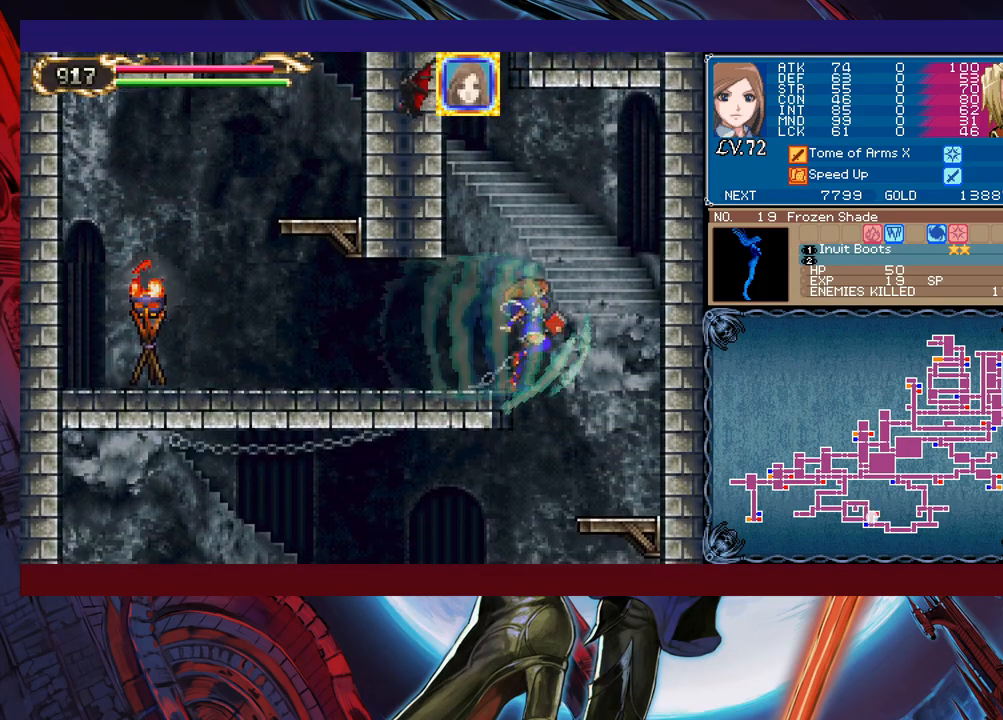
{"buttons": [], "left_stick": "left", "events": [[67, "left_stick", "left"]]}
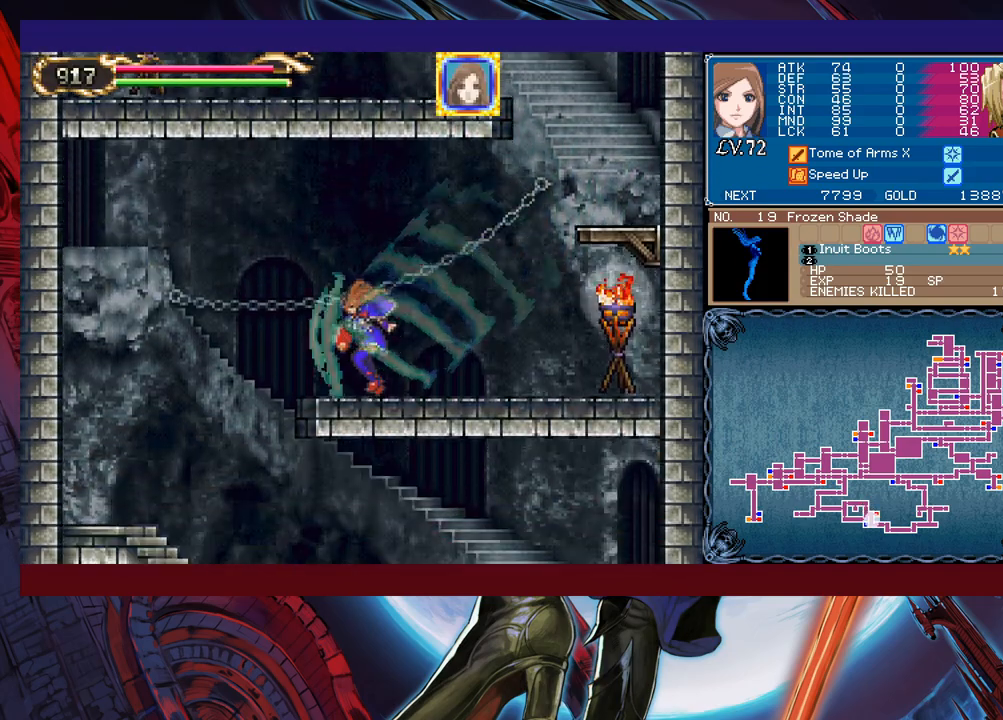
{"buttons": [], "left_stick": "right", "events": [[267, "left_stick", "center"], [317, "left_stick", "right"]]}
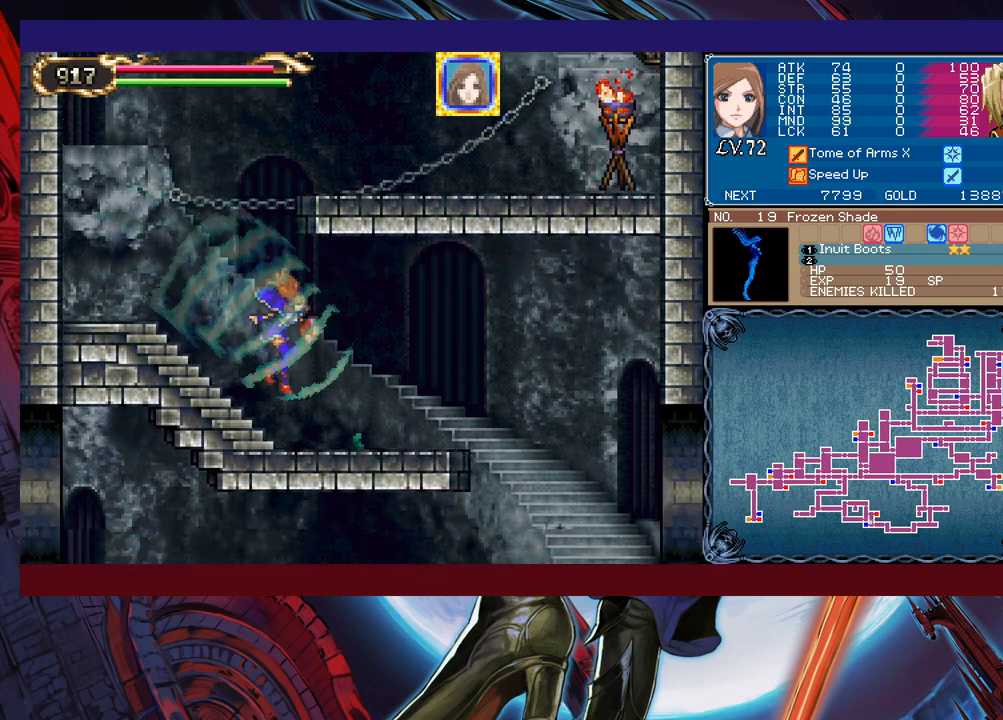
{"buttons": [], "left_stick": "left", "events": [[467, "left_stick", "left"]]}
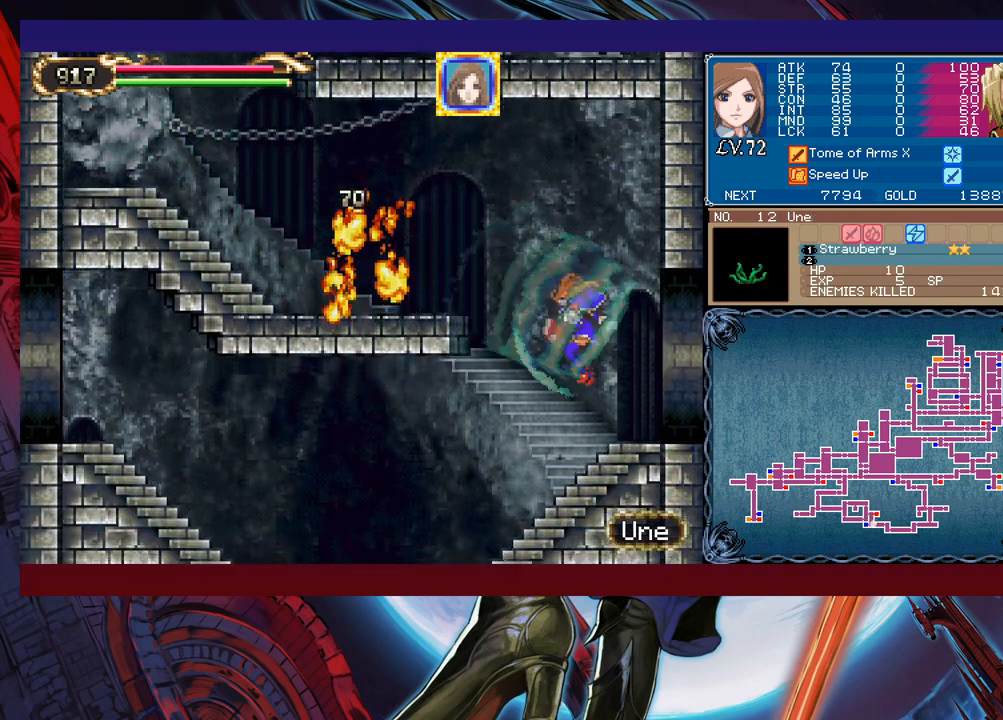
{"buttons": [], "left_stick": "left", "events": []}
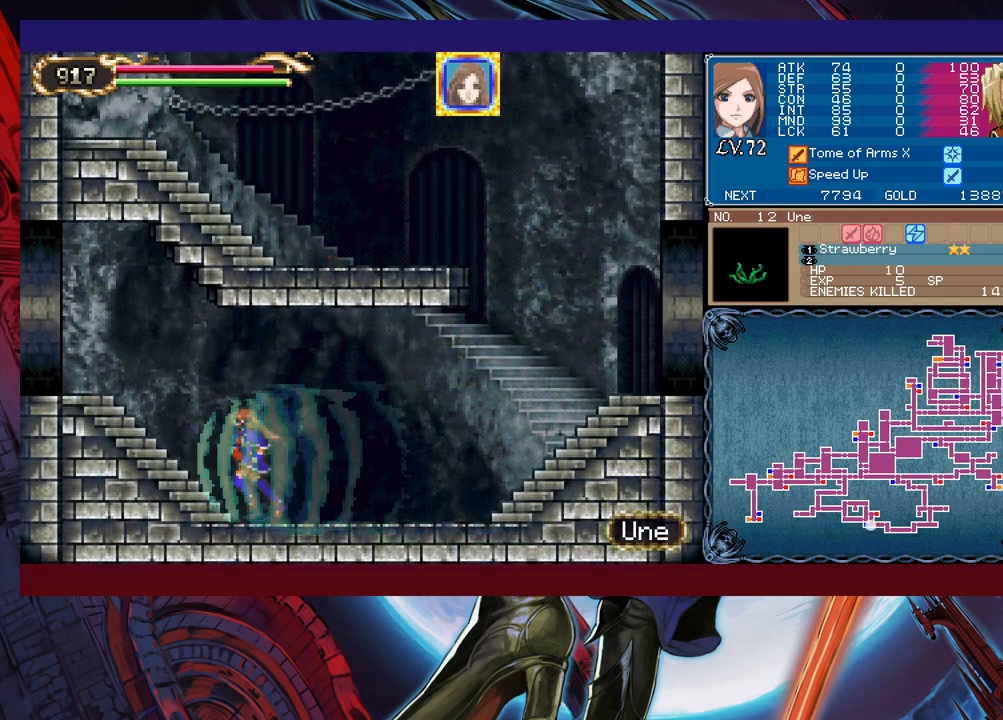
{"buttons": [], "left_stick": "left", "events": [[67, "B", "down"], [250, "B", "up"]]}
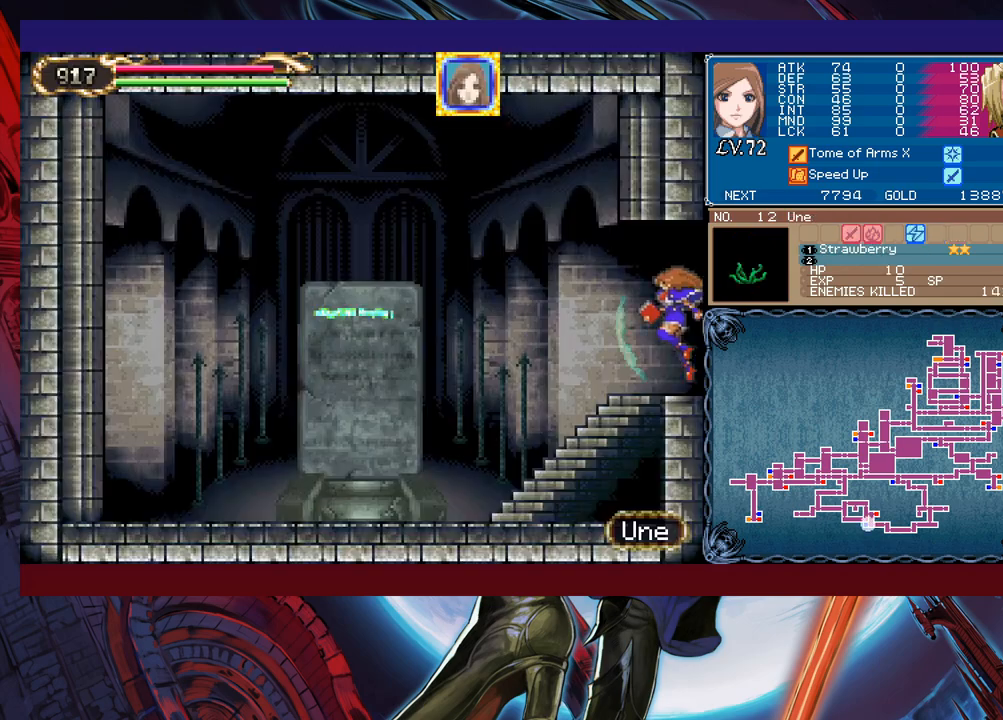
{"buttons": [], "left_stick": "center", "events": [[450, "left_stick", "center"]]}
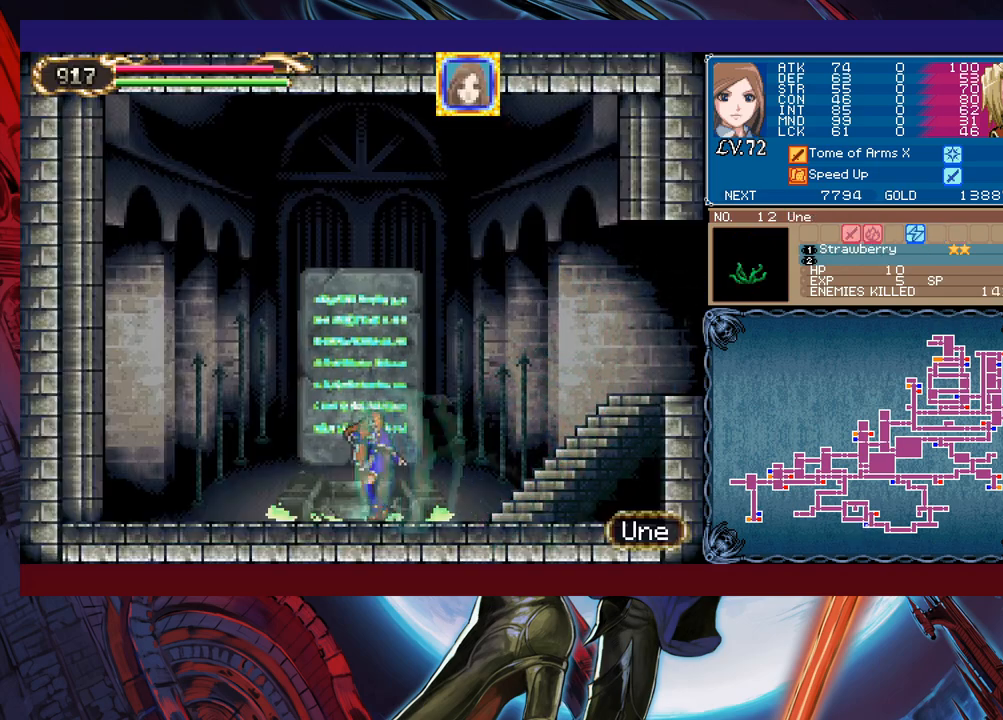
{"buttons": [], "left_stick": "center", "events": []}
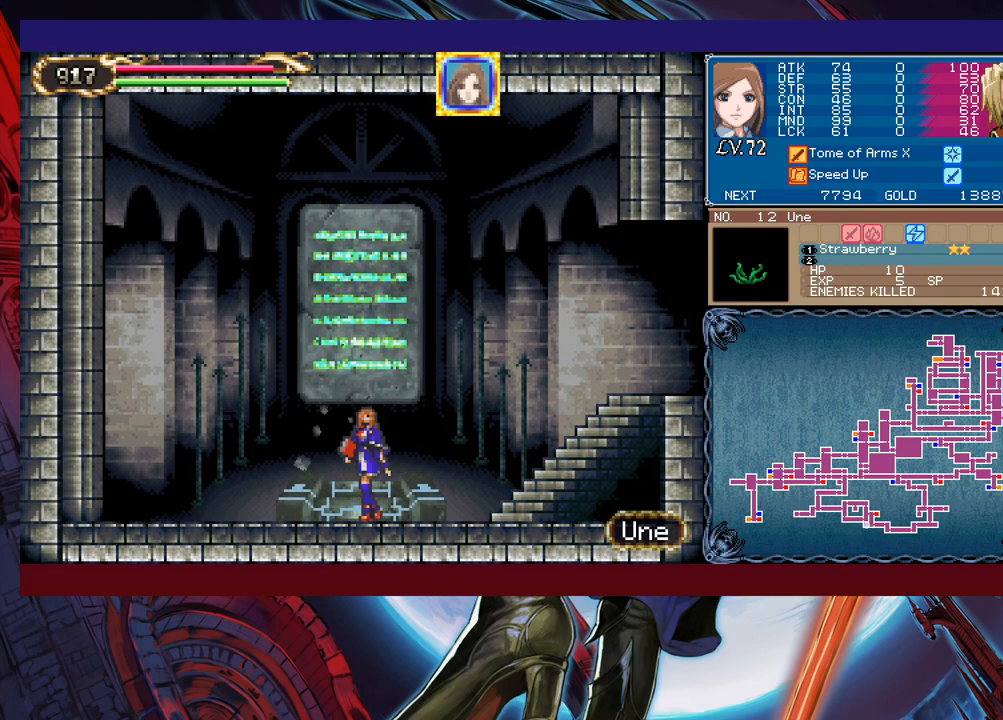
{"buttons": [], "left_stick": "center", "events": [[217, "left_stick", "up"], [317, "left_stick", "center"]]}
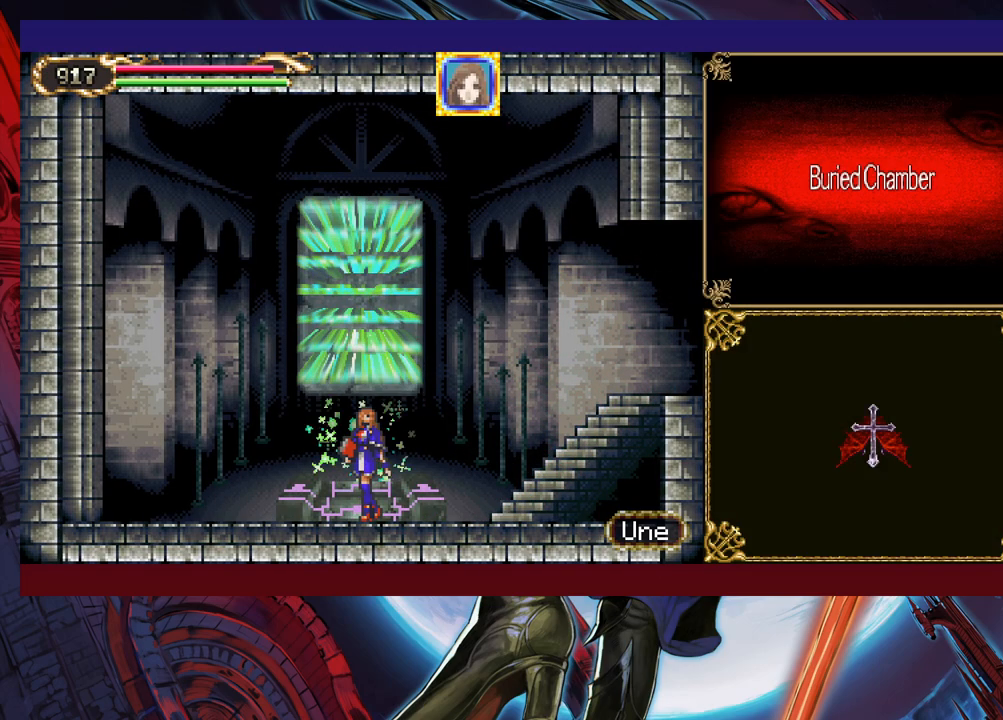
{"buttons": [], "left_stick": "center", "events": []}
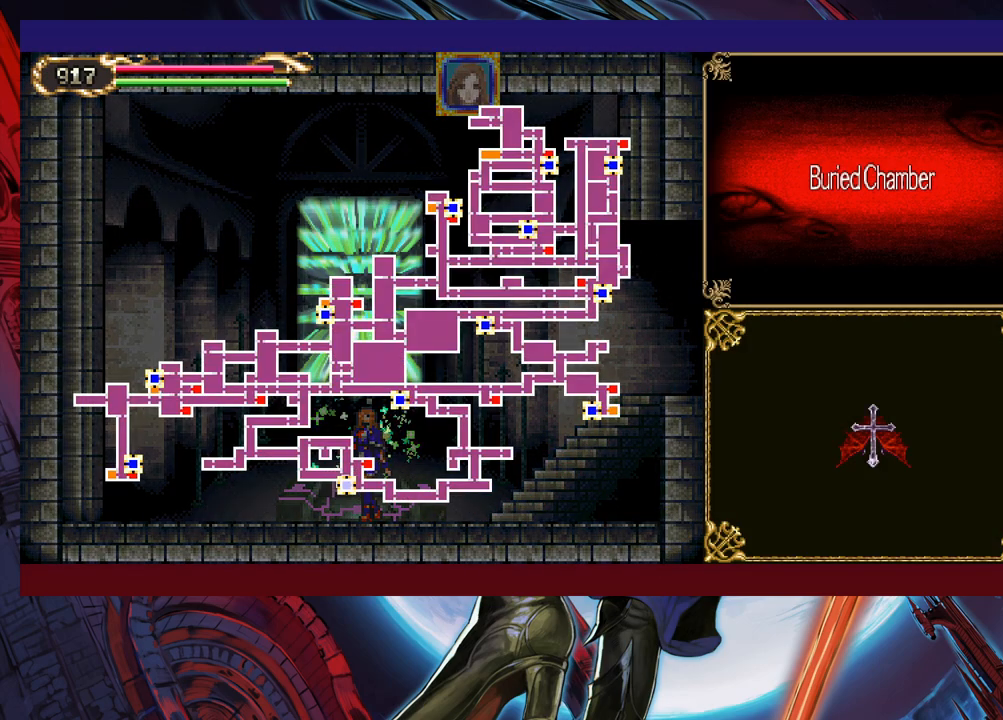
{"buttons": [], "left_stick": "center", "events": []}
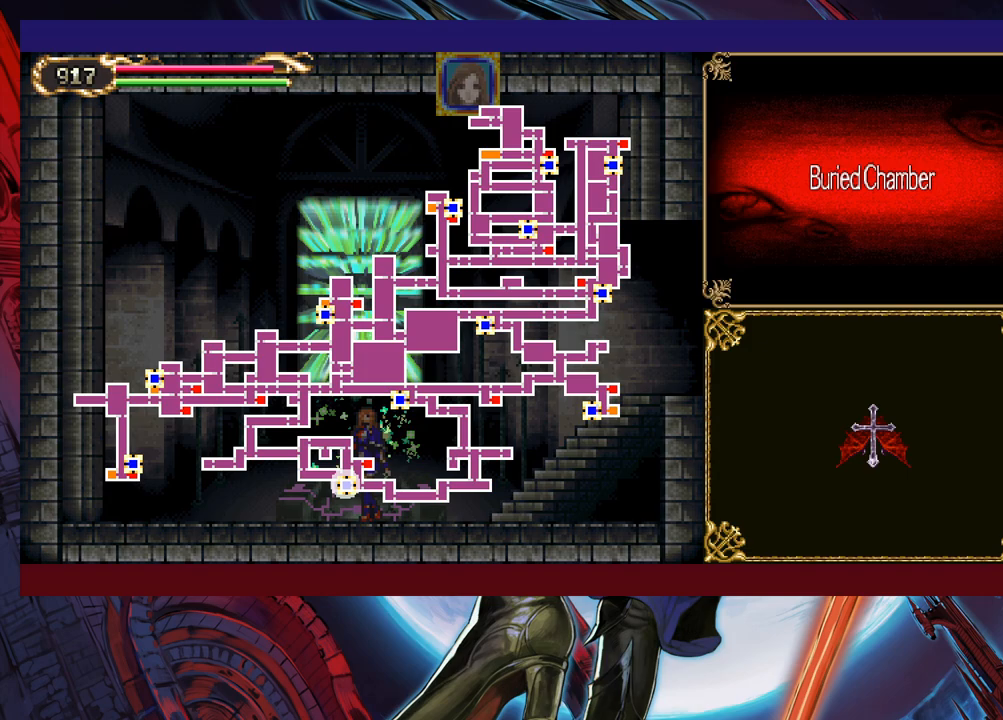
{"buttons": [], "left_stick": "center", "events": []}
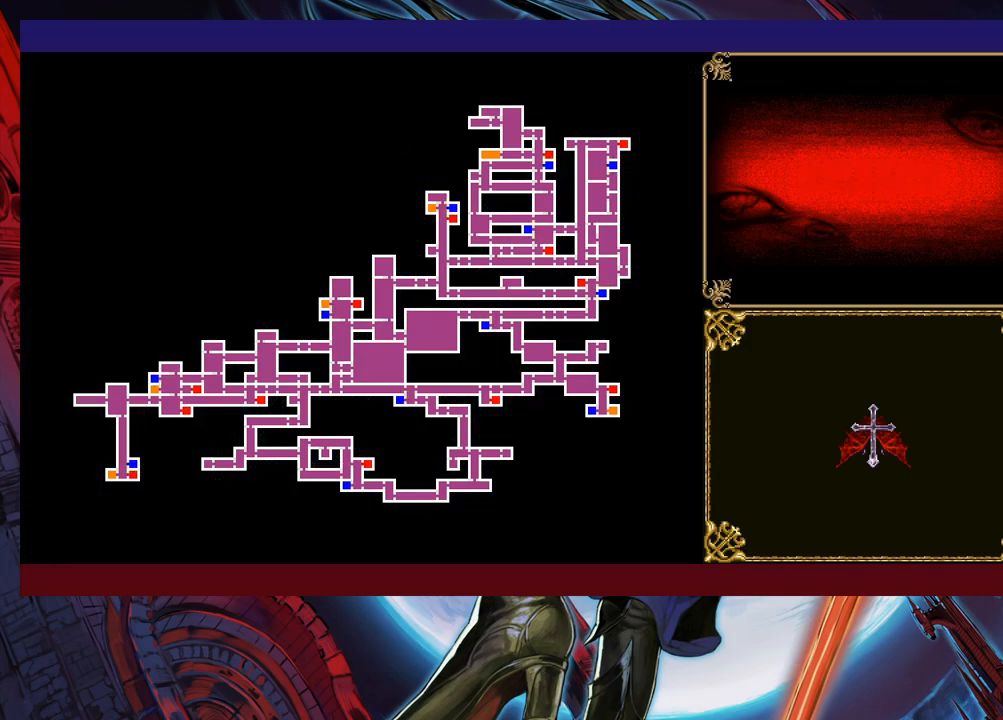
{"buttons": [], "left_stick": "center", "events": []}
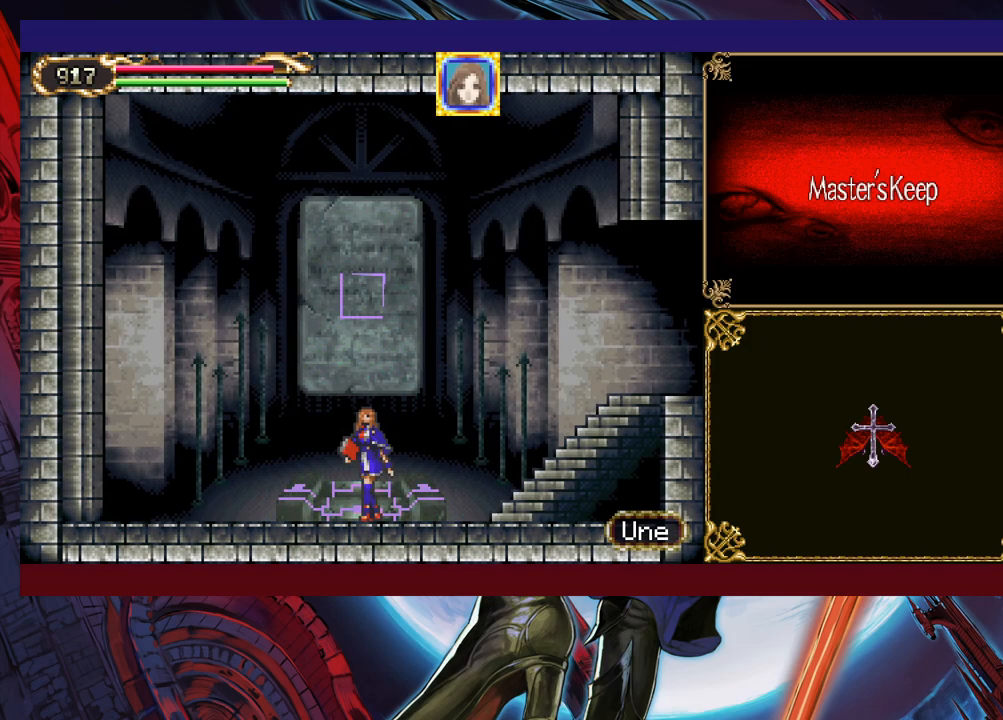
{"buttons": [], "left_stick": "center", "events": []}
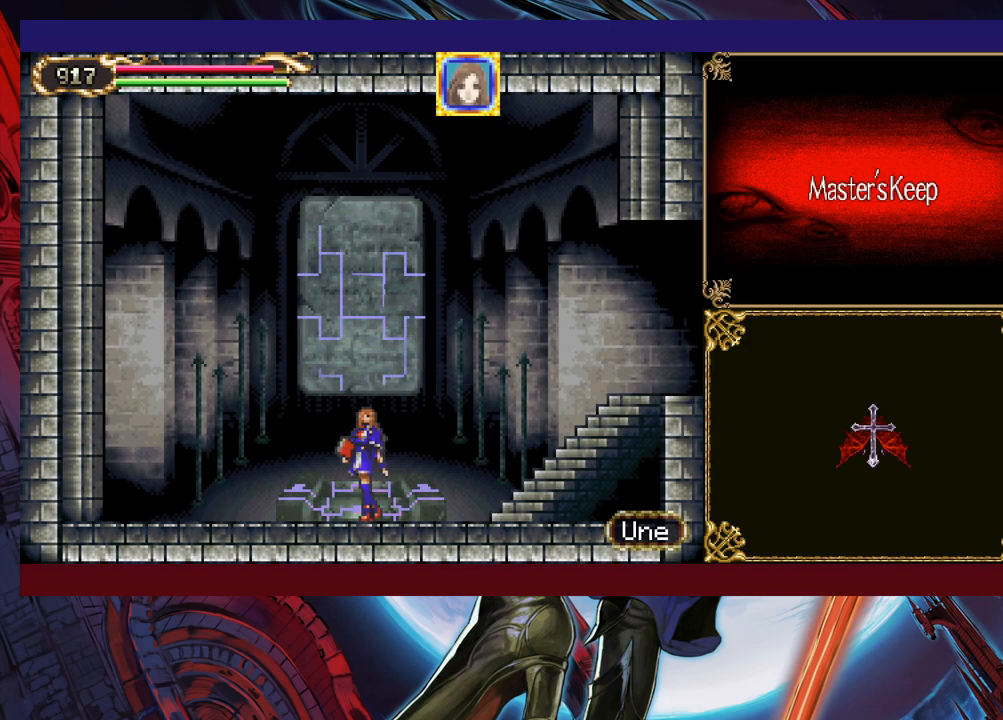
{"buttons": [], "left_stick": "center", "events": []}
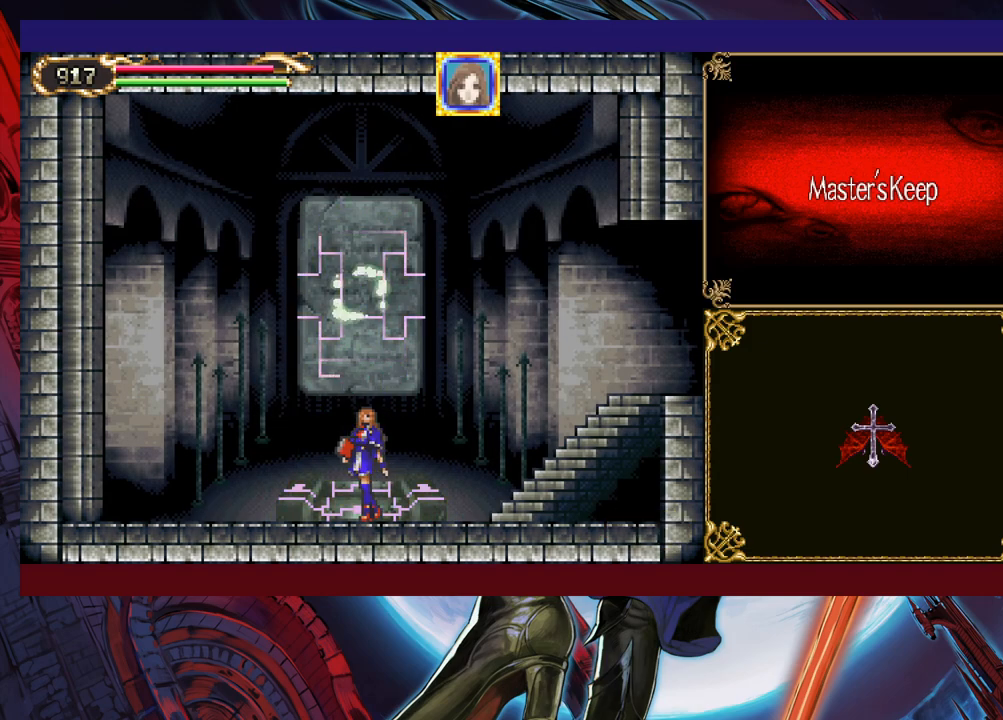
{"buttons": [], "left_stick": "center", "events": []}
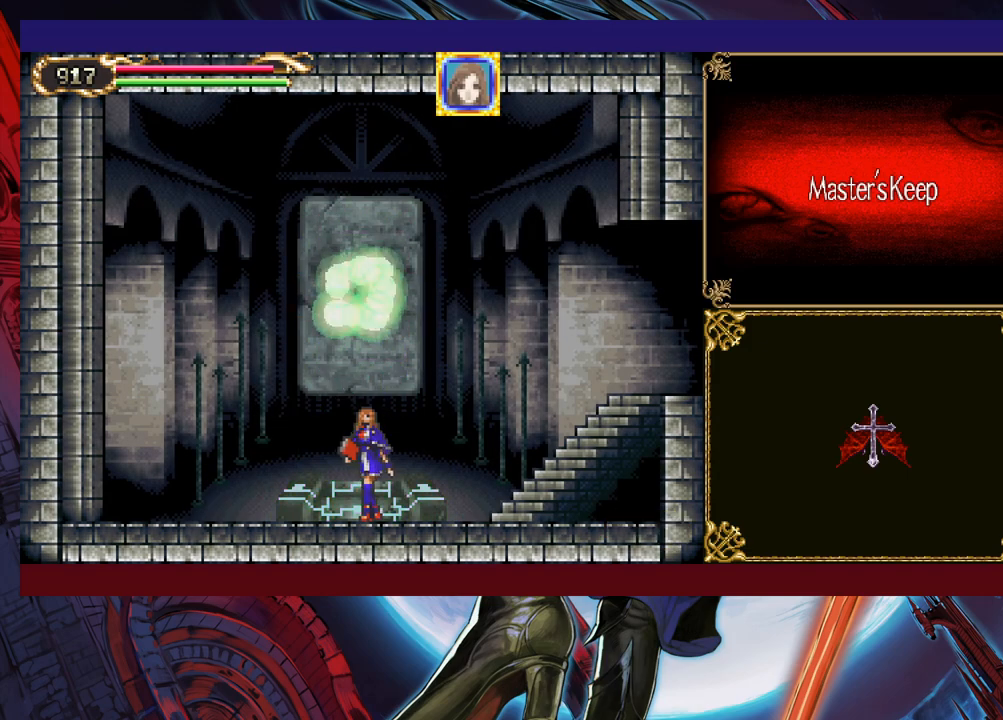
{"buttons": [], "left_stick": "center", "events": []}
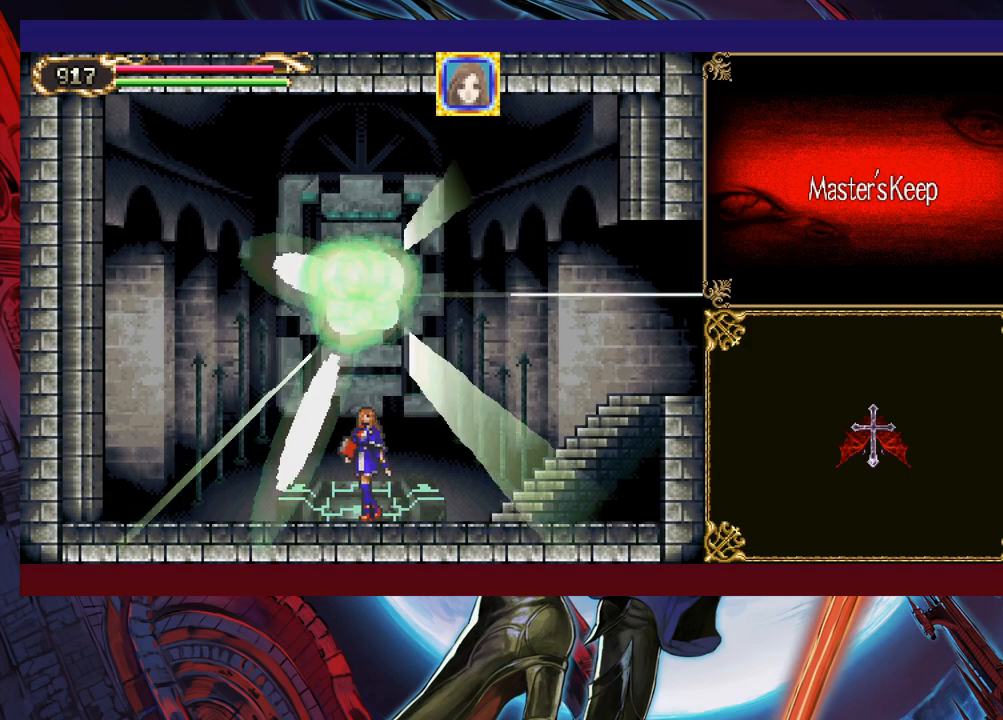
{"buttons": [], "left_stick": "center", "events": []}
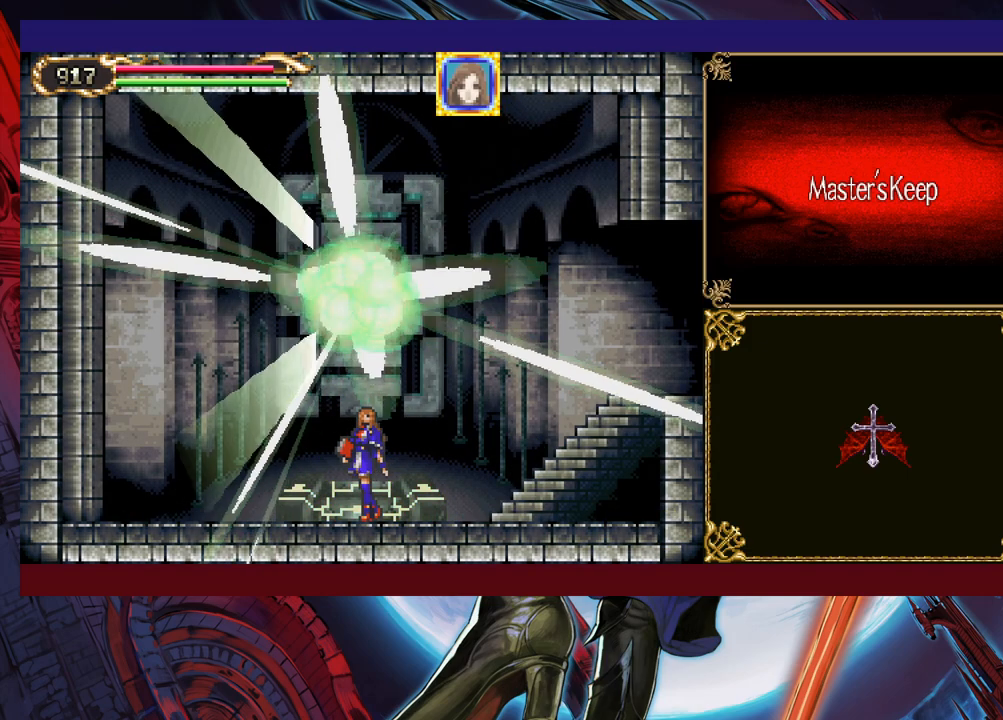
{"buttons": [], "left_stick": "center", "events": []}
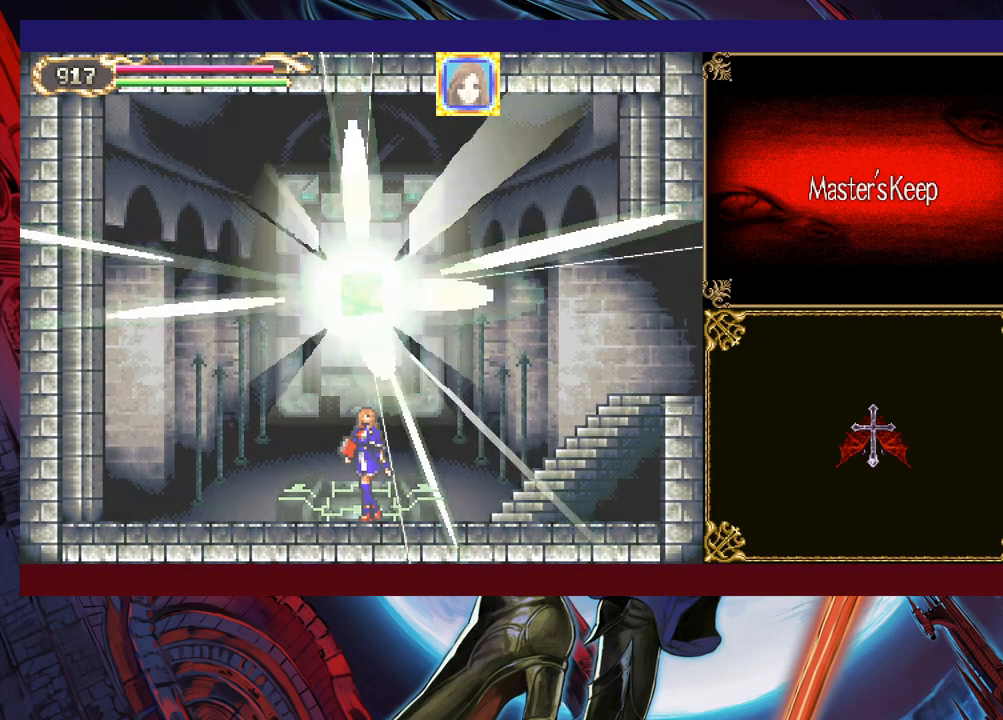
{"buttons": [], "left_stick": "left", "events": [[467, "left_stick", "left"]]}
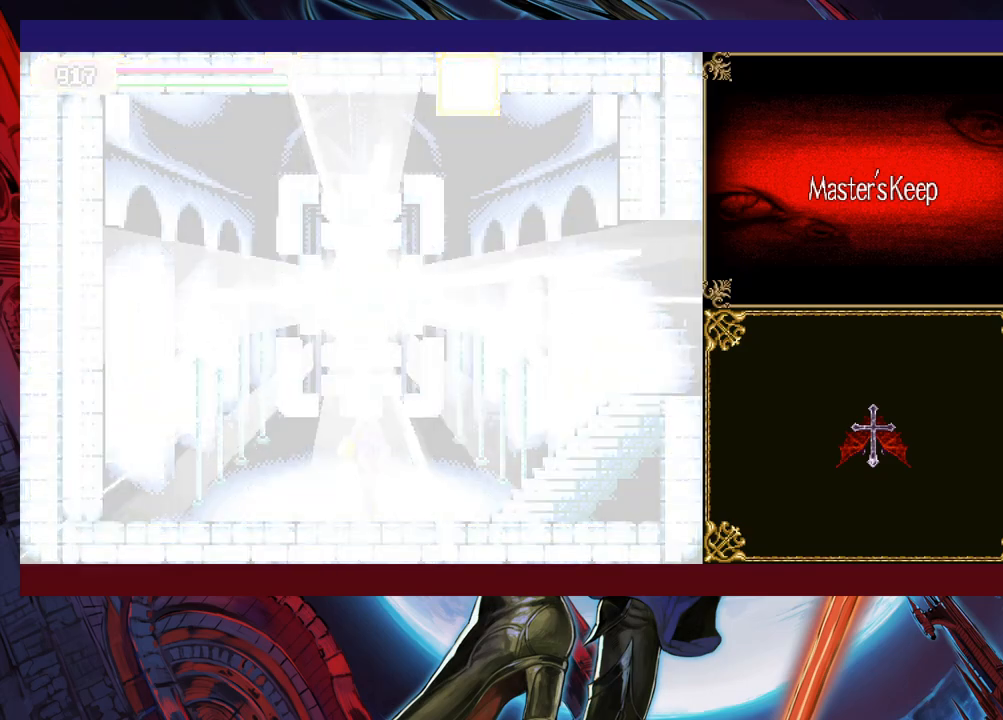
{"buttons": [], "left_stick": "left", "events": []}